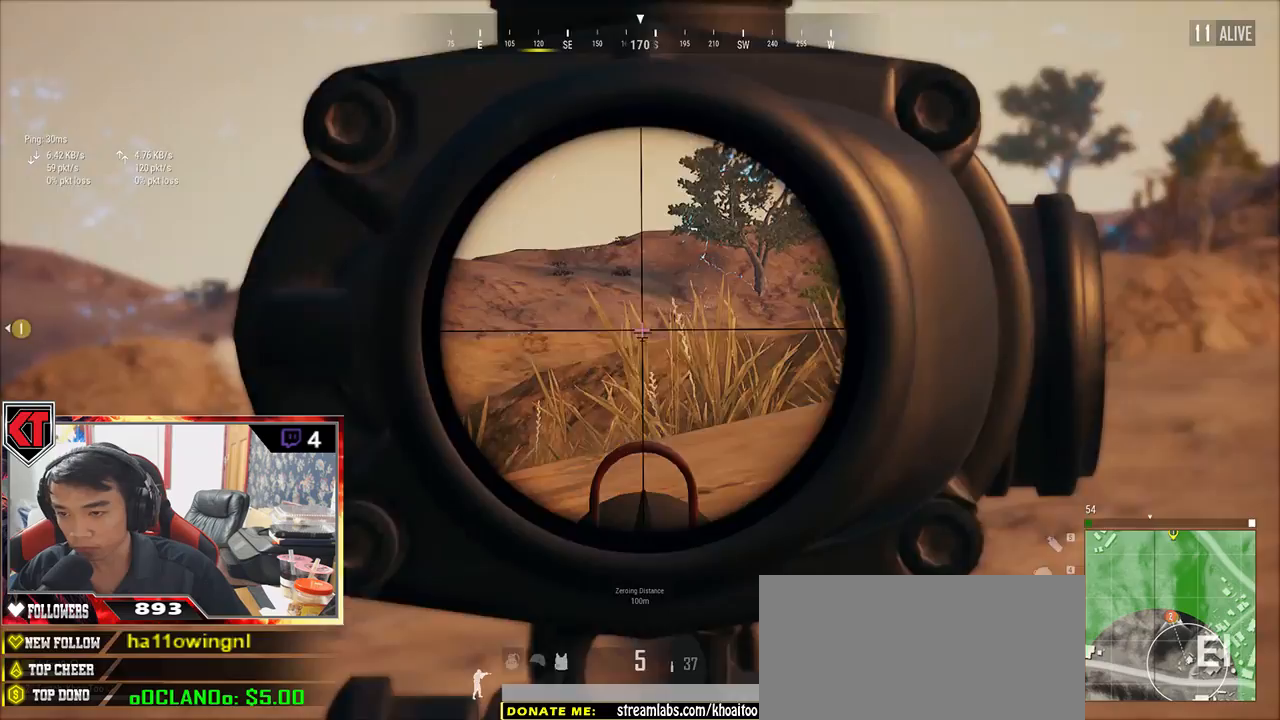
Gameplay with keyboard and mouse; each line is a JSON object with the keys and mouse buttons held at the frame after it. "events" lists presses ("down") and releases ("up") of "a", "c", "ctrl", "d", "e", "f", "q", "r", "s", "shift", "space", "tab", "v", "w", "x", "z", "mouse_left", "mouse_wheel", "mouse_right", "mouse_mb4" and "mouse_mb5" between this image and that frame as [ms after this image, input, new state], when the widget could be followed in between. "mouse_left", "mouse_wheel", "mouse_right", "mouse_mb4", "mouse_mb5" = the "left", "wheel", "right", "mb4", "mb5" buttons of the "mouse" list. No other keys are recorded. "wheel" means that the mouse wheel is clicked or scrolled. Mouse movement is not recorded.
{"keys": ["shift", "w"], "mouse": [], "events": [[17, "mouse_right", "up"], [183, "shift", "down"], [400, "d", "up"]]}
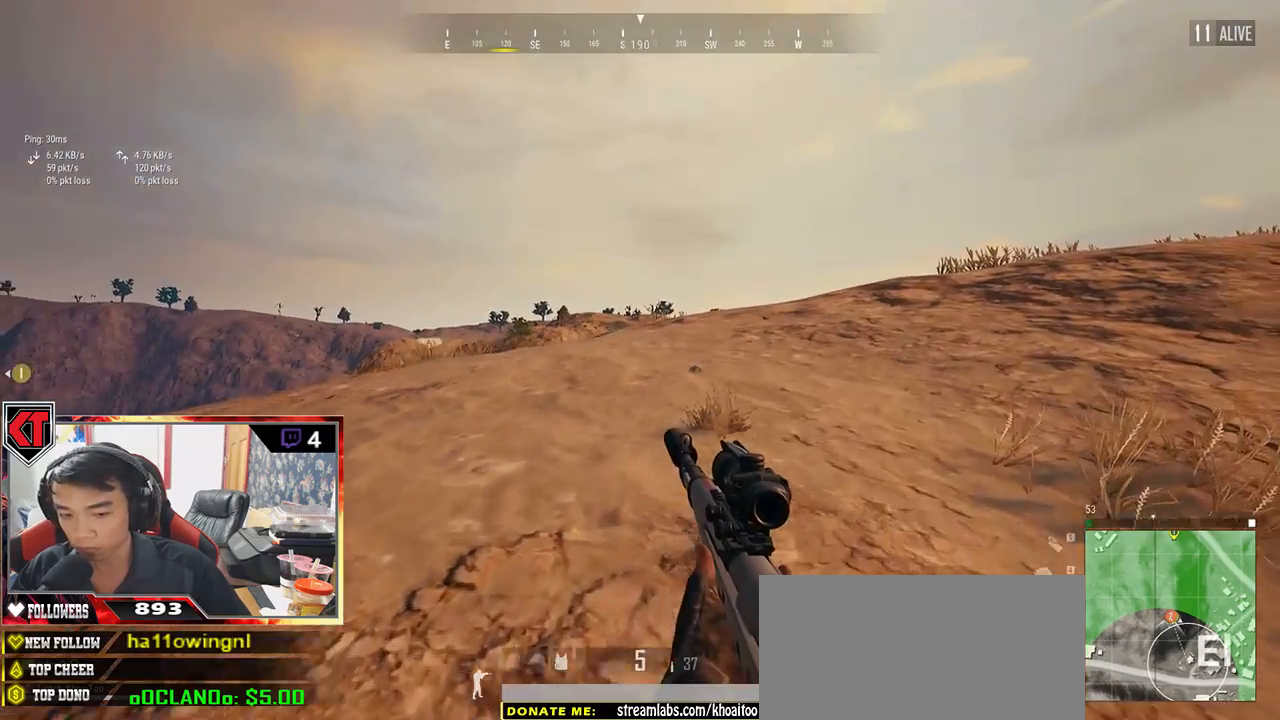
{"keys": ["s"], "mouse": [], "events": [[133, "d", "down"], [183, "shift", "up"], [233, "w", "up"], [350, "s", "down"], [417, "d", "up"]]}
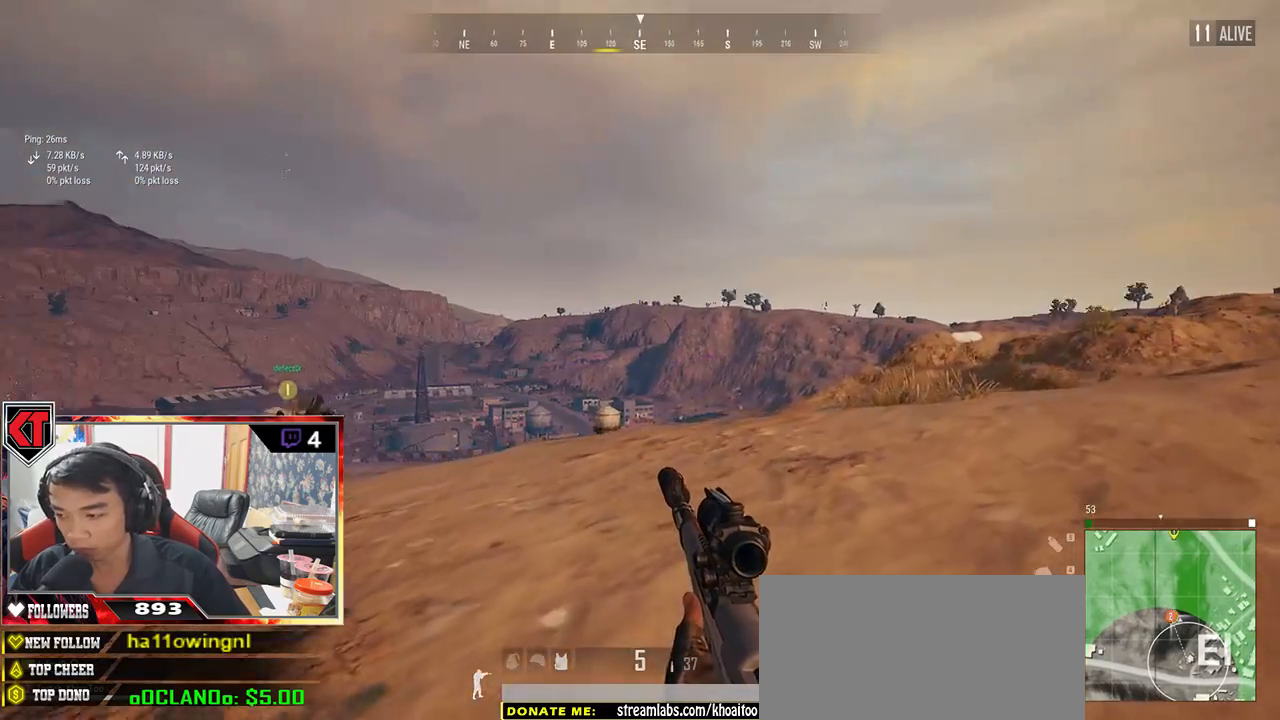
{"keys": ["a", "s"], "mouse": [], "events": [[417, "a", "down"]]}
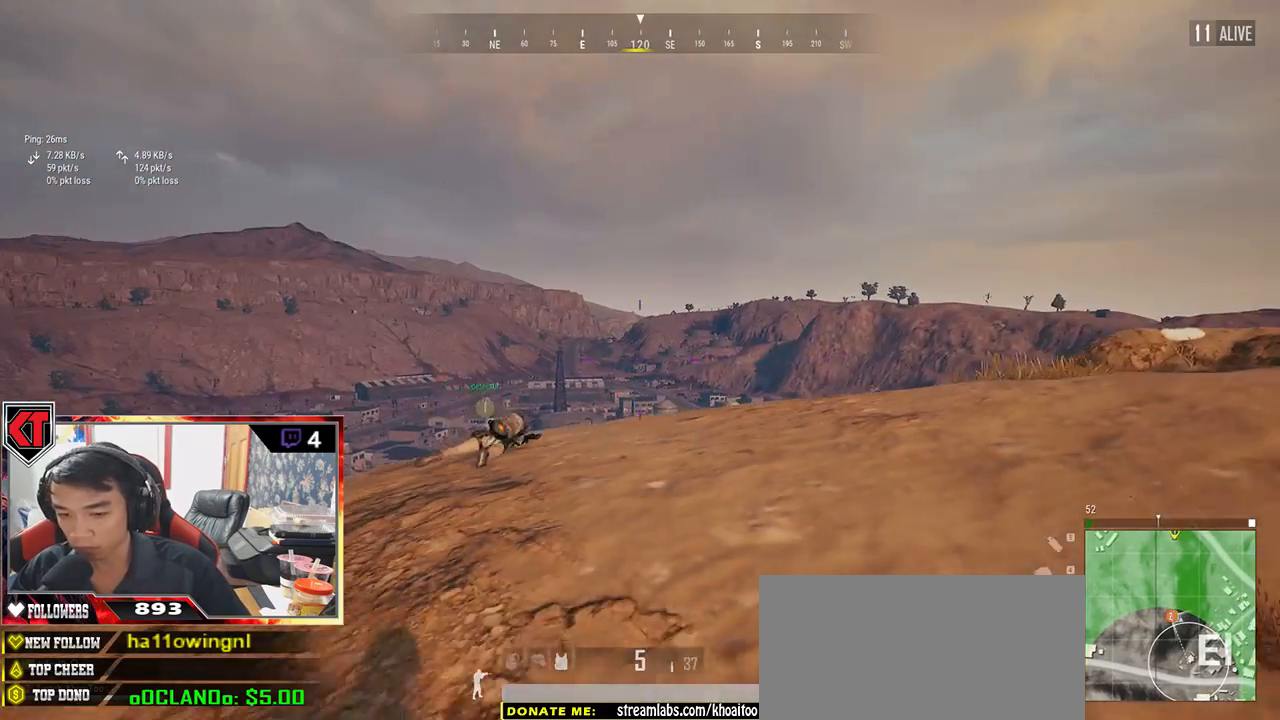
{"keys": ["a"], "mouse": ["left"], "events": [[283, "mouse_left", "down"], [400, "s", "up"]]}
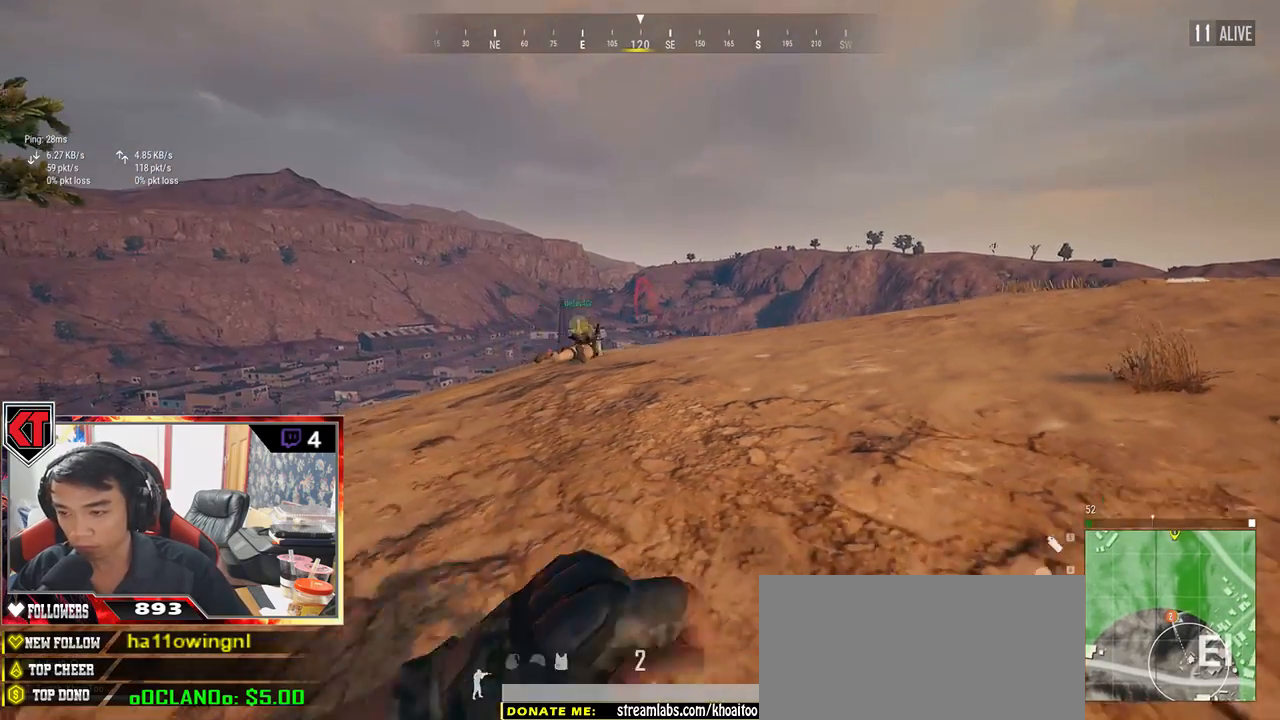
{"keys": [], "mouse": ["left"], "events": [[83, "a", "up"], [167, "w", "down"], [450, "w", "up"]]}
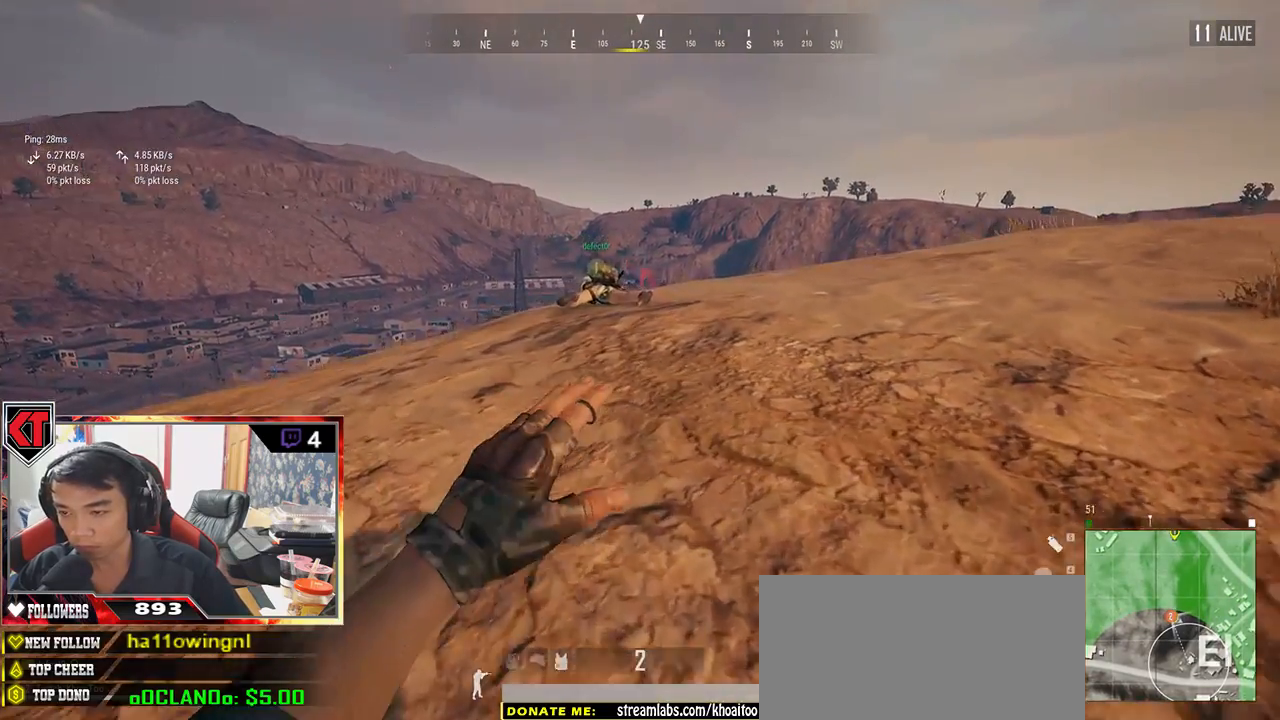
{"keys": ["w"], "mouse": ["left"], "events": [[83, "mouse_right", "down"], [150, "mouse_right", "up"], [350, "w", "down"]]}
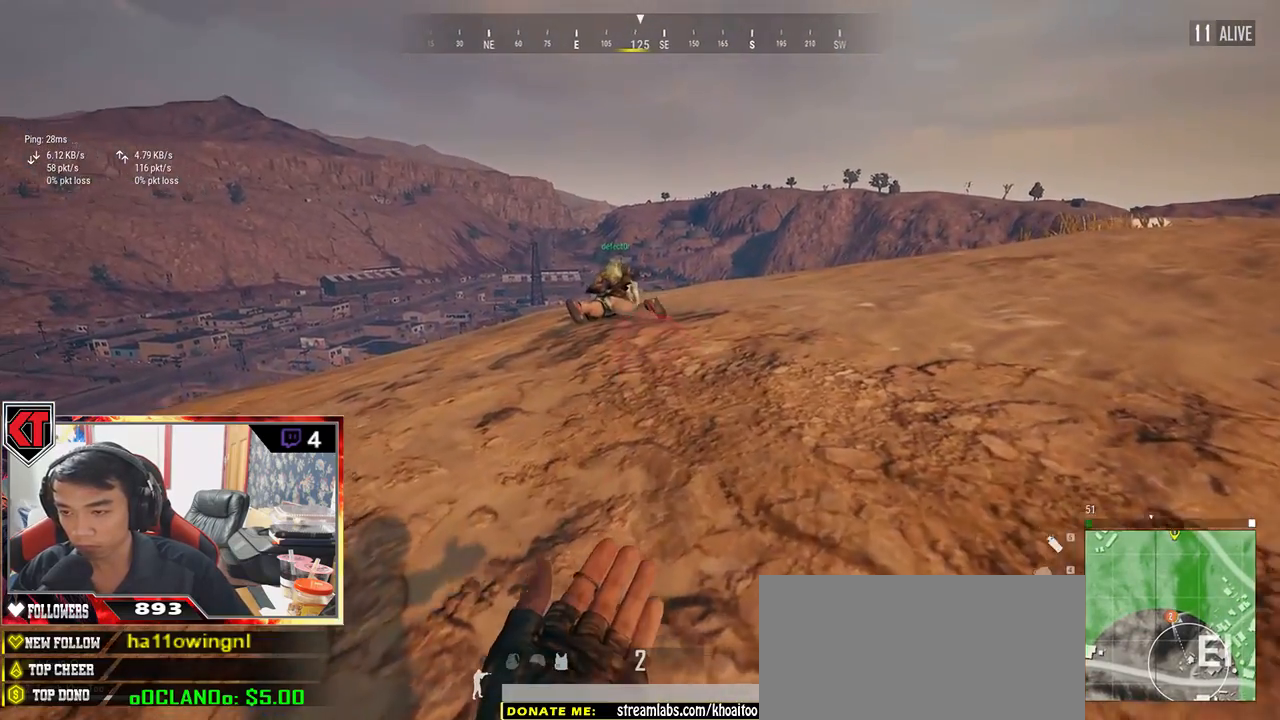
{"keys": ["s"], "mouse": [], "events": [[117, "mouse_left", "up"], [250, "w", "up"], [400, "s", "down"]]}
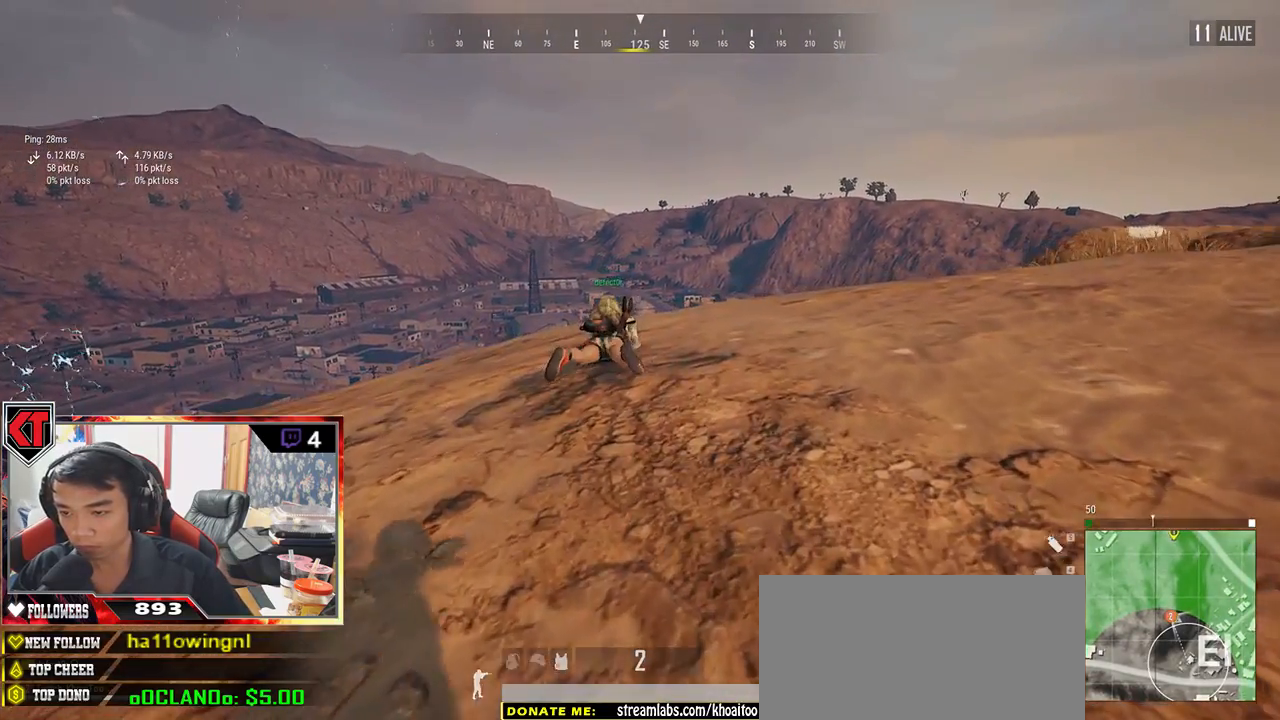
{"keys": ["s"], "mouse": [], "events": []}
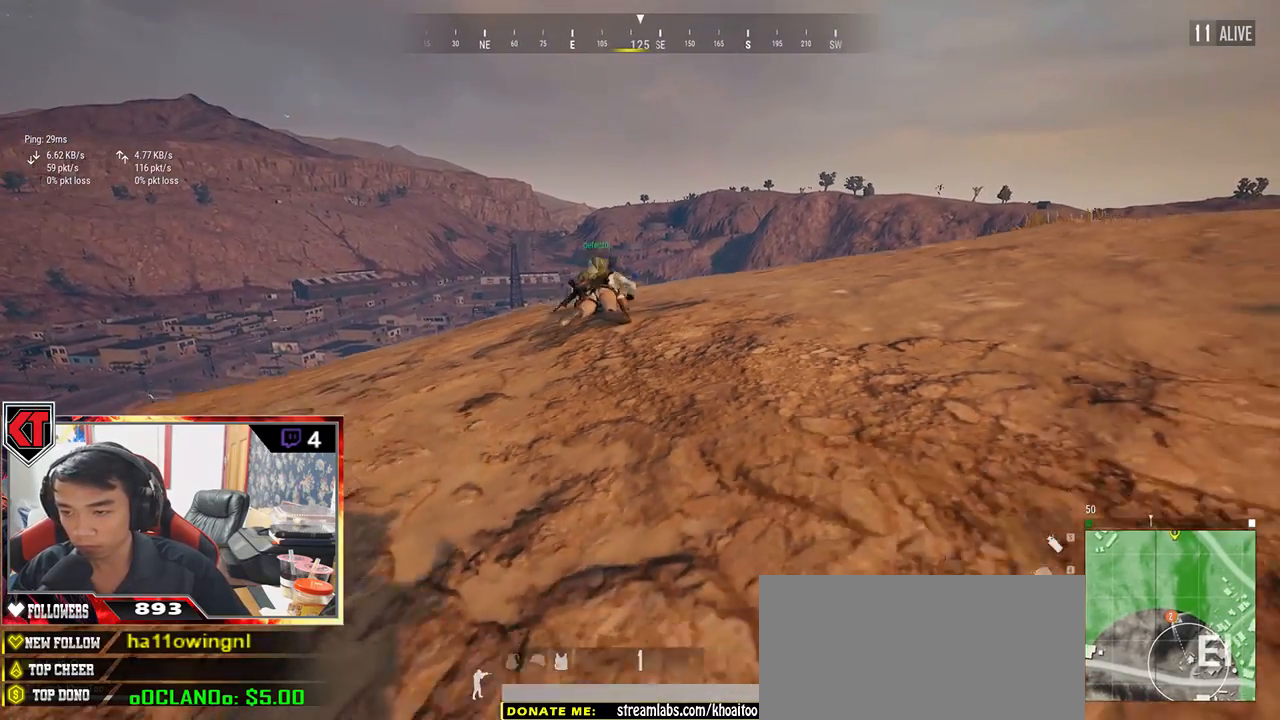
{"keys": ["d", "s"], "mouse": [], "events": [[183, "d", "down"]]}
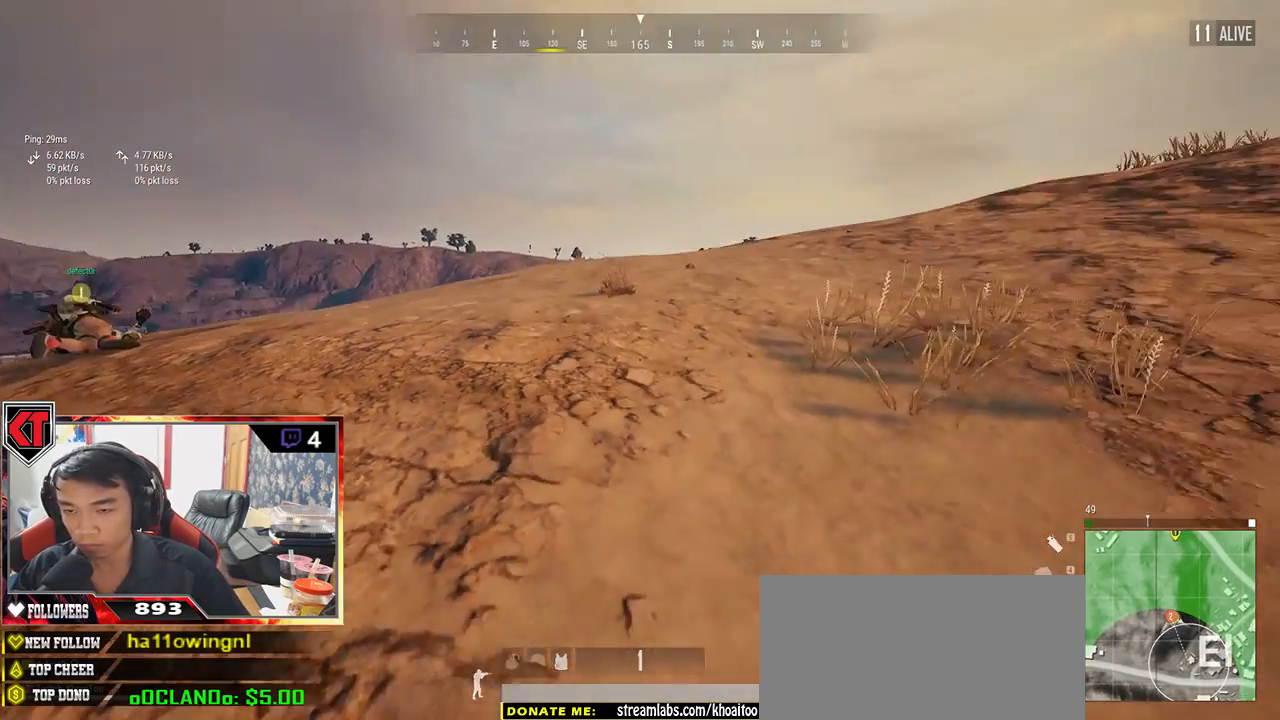
{"keys": ["d", "w"], "mouse": [], "events": [[50, "s", "up"], [150, "w", "down"]]}
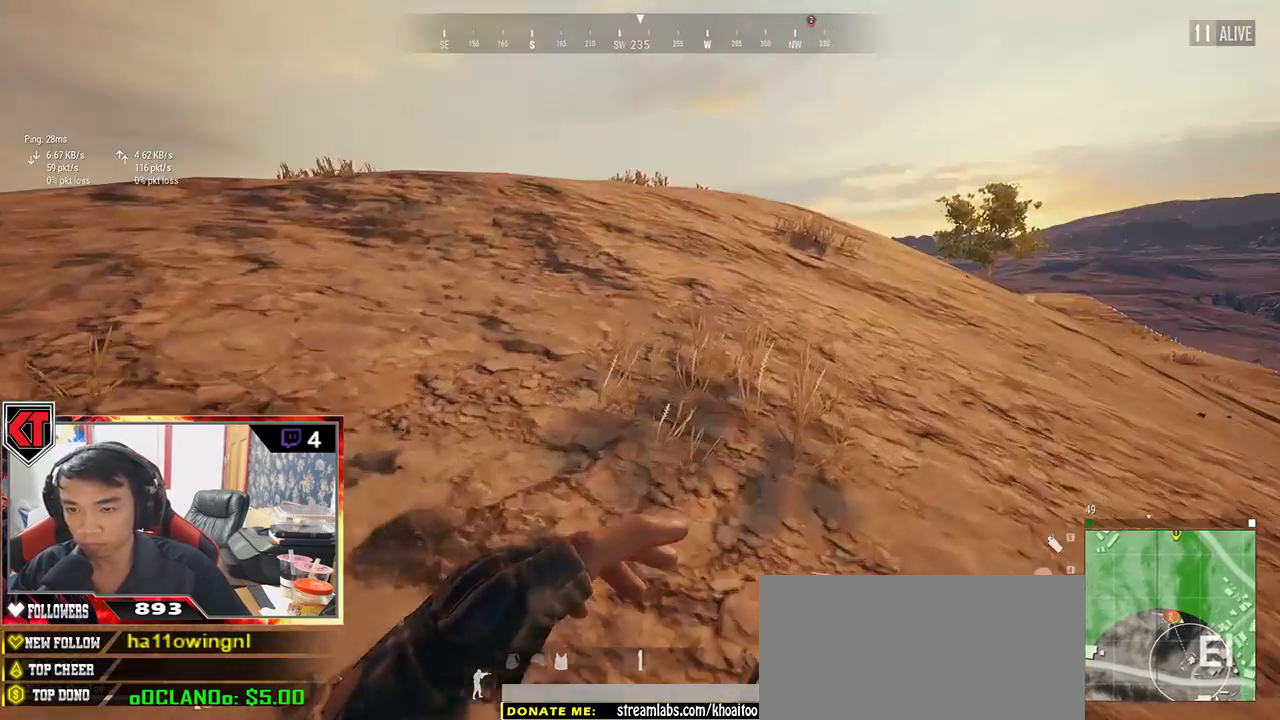
{"keys": ["shift", "w"], "mouse": [], "events": [[50, "d", "up"], [133, "shift", "down"]]}
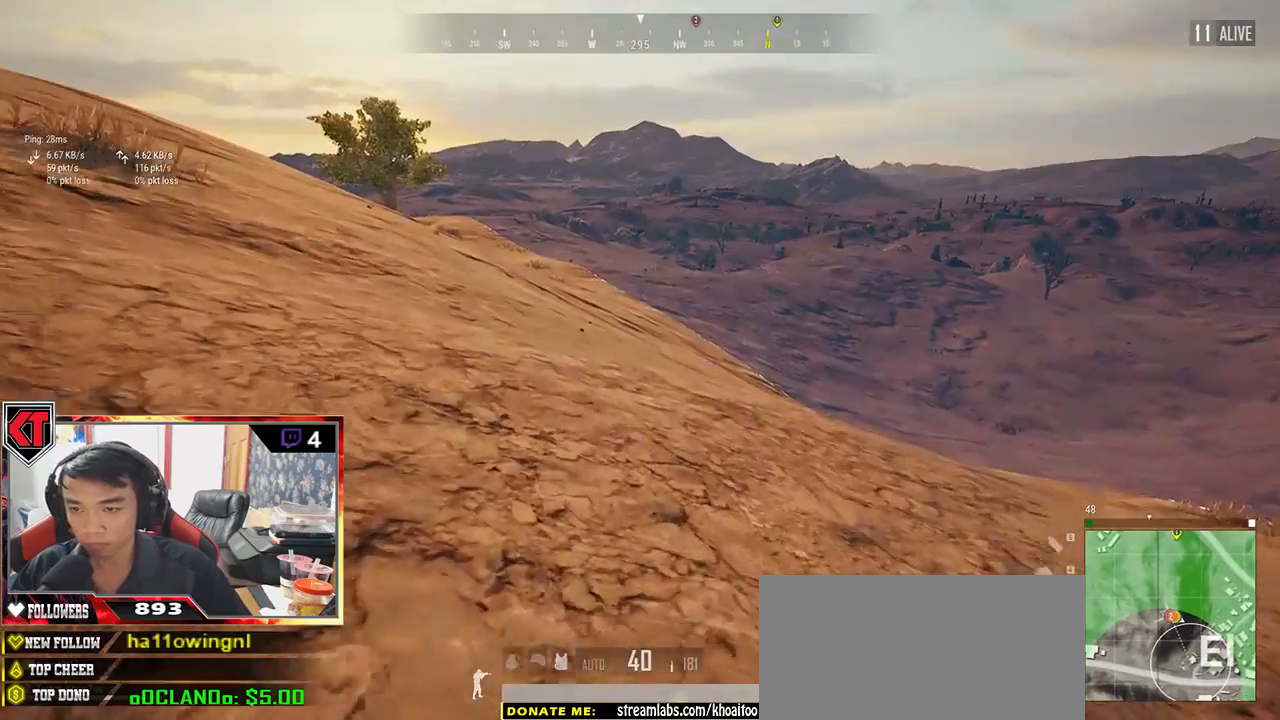
{"keys": ["d", "s"], "mouse": [], "events": [[200, "shift", "up"], [217, "d", "down"], [250, "w", "up"], [400, "s", "down"]]}
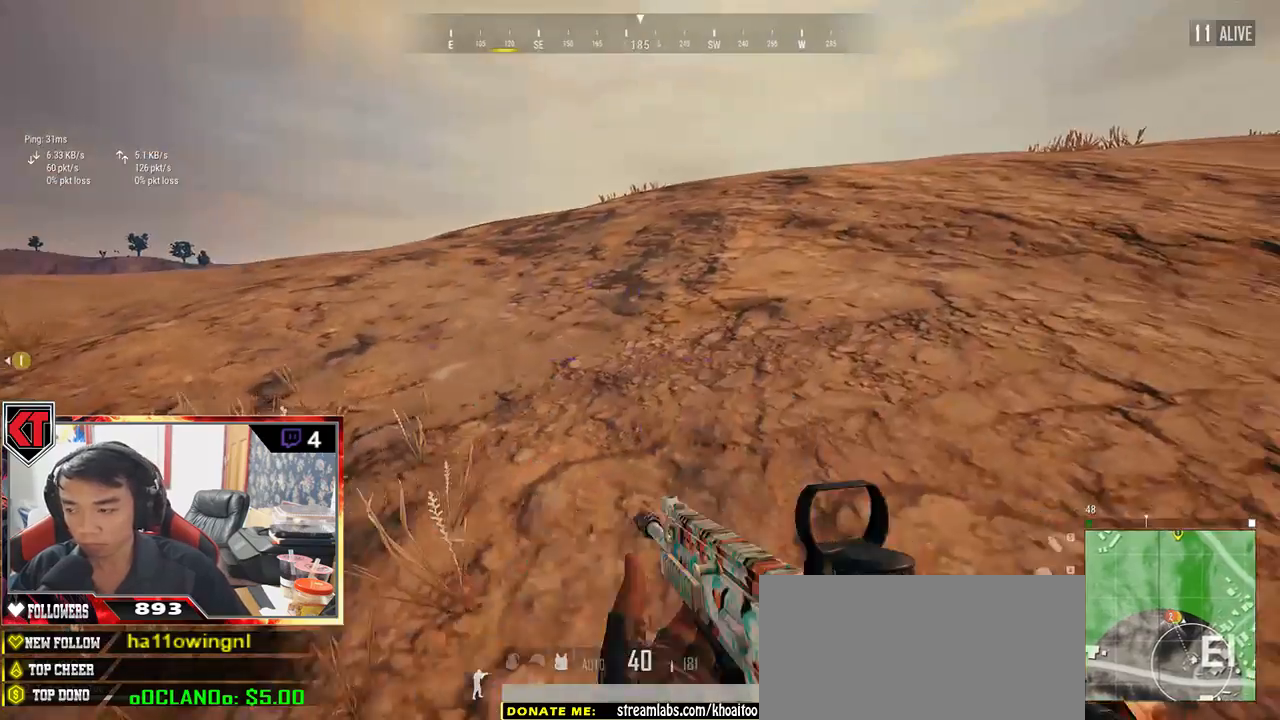
{"keys": ["w"], "mouse": [], "events": [[67, "a", "down"], [117, "d", "up"], [150, "s", "up"], [300, "w", "down"], [467, "a", "up"]]}
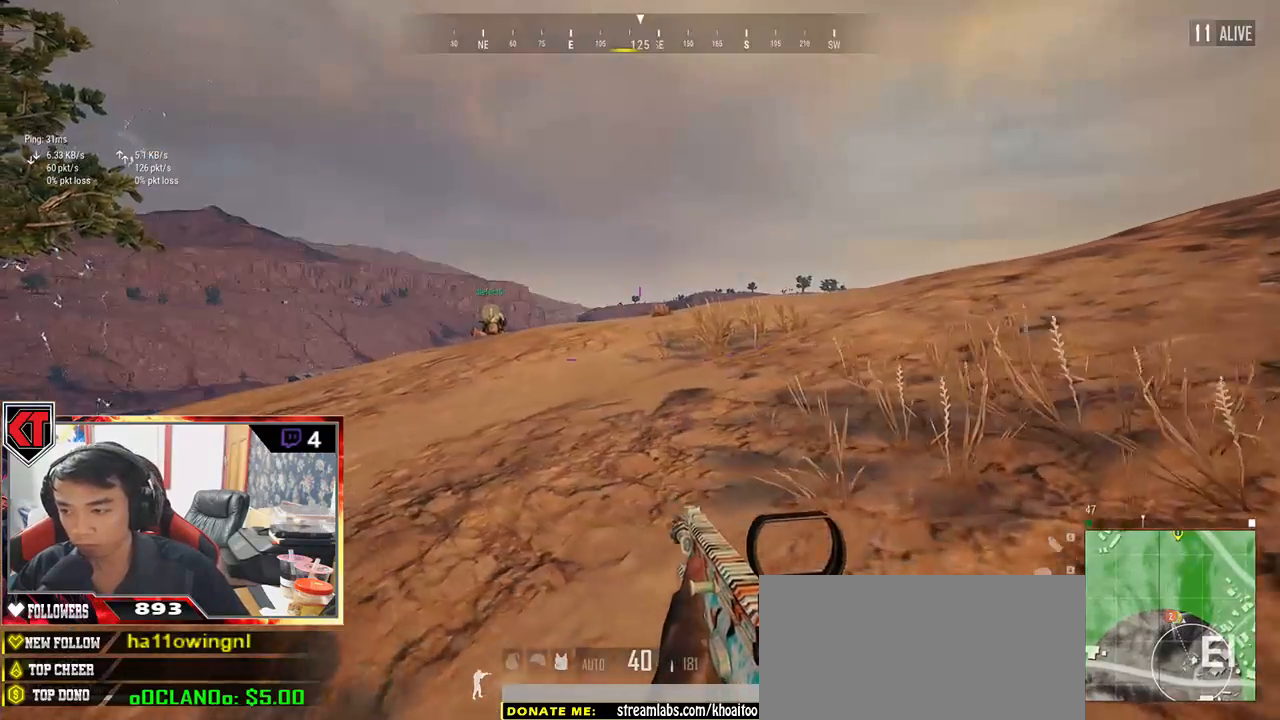
{"keys": ["a", "d", "s"], "mouse": [], "events": [[117, "d", "down"], [250, "w", "up"], [383, "s", "down"], [500, "a", "down"]]}
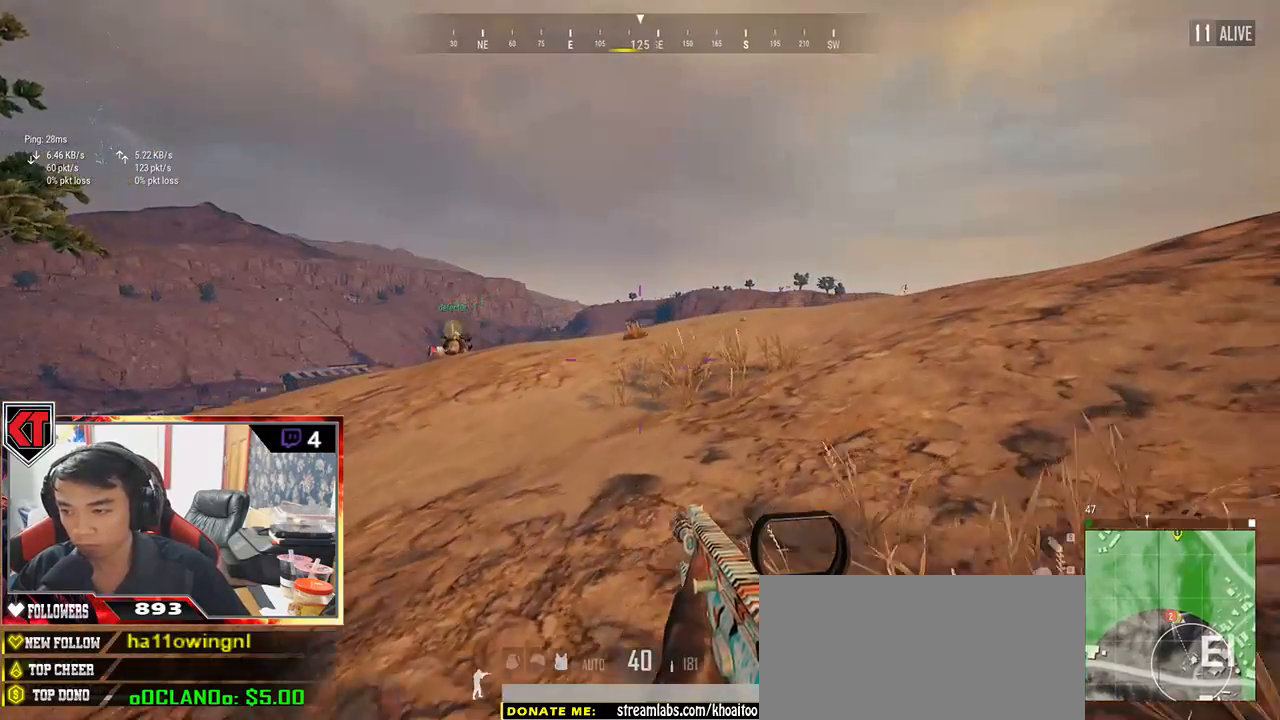
{"keys": ["w"], "mouse": [], "events": [[50, "d", "up"], [117, "s", "up"], [183, "w", "down"], [250, "a", "up"]]}
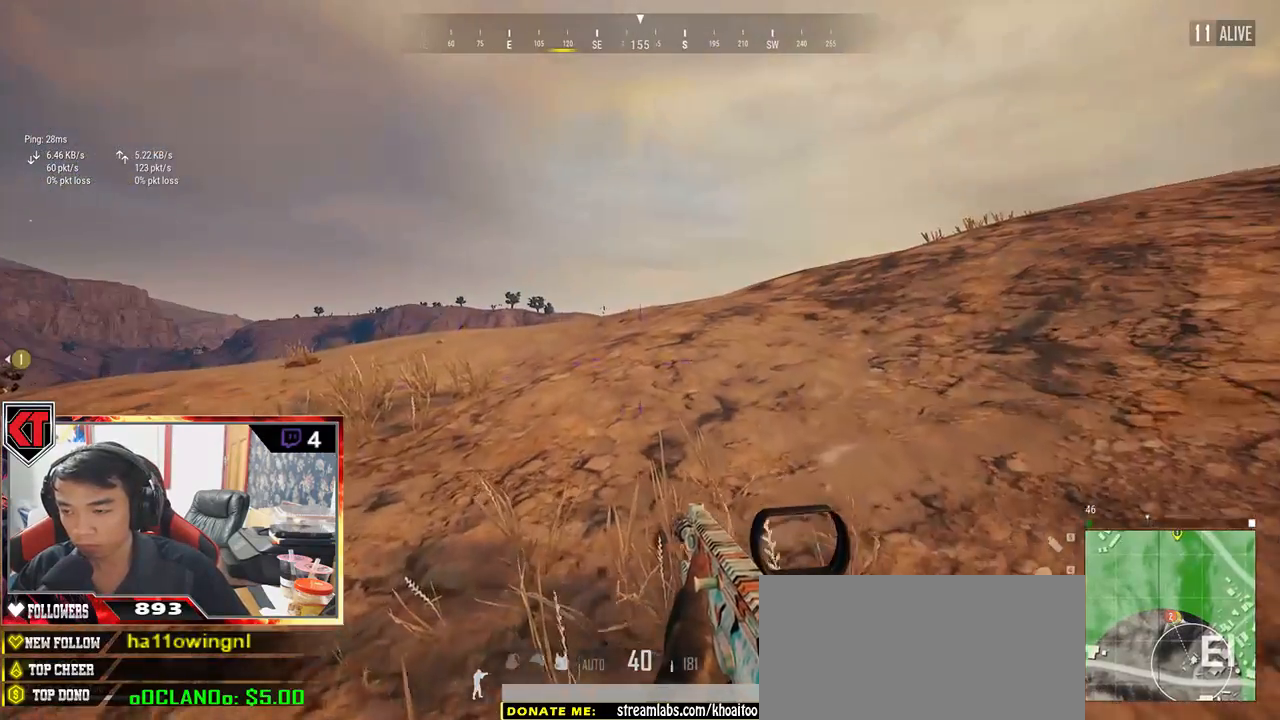
{"keys": ["w"], "mouse": [], "events": [[83, "d", "down"], [317, "d", "up"]]}
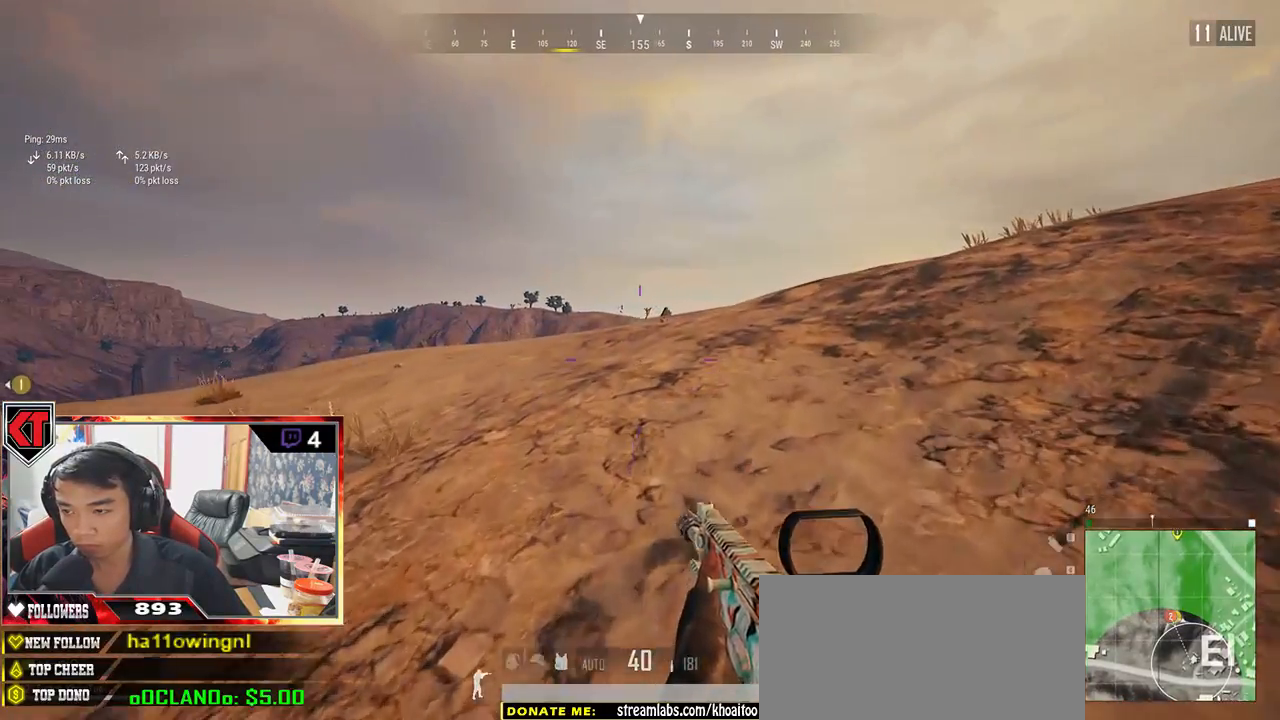
{"keys": ["a", "w"], "mouse": [], "events": [[383, "a", "down"]]}
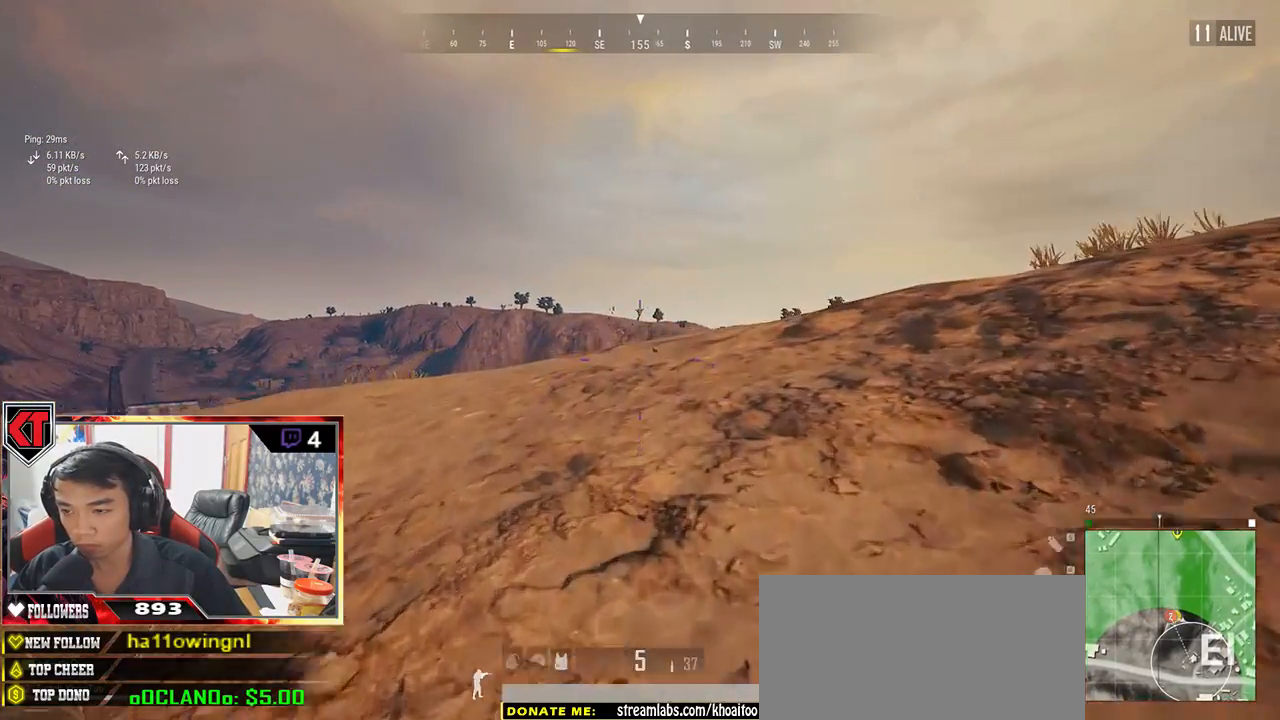
{"keys": ["d"], "mouse": [], "events": [[50, "d", "down"], [83, "a", "up"], [150, "w", "up"], [250, "w", "down"], [483, "w", "up"]]}
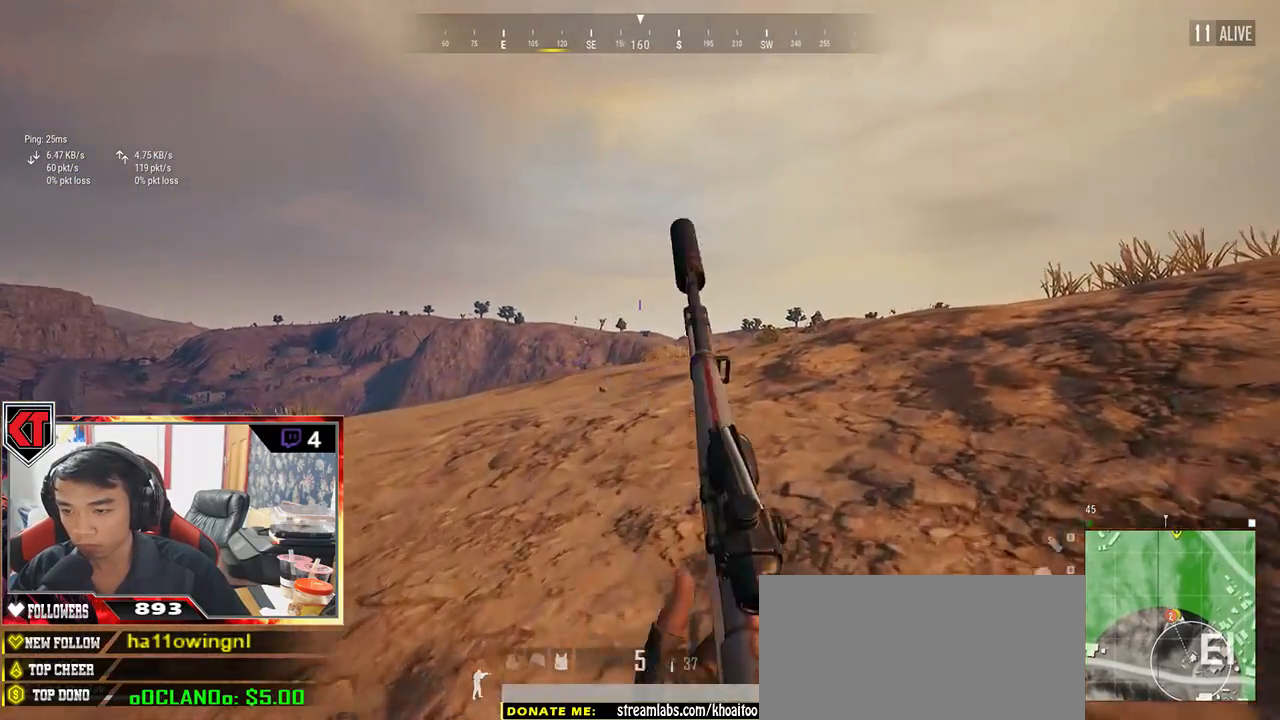
{"keys": ["d"], "mouse": [], "events": [[83, "w", "down"], [167, "d", "up"], [317, "mouse_right", "down"], [400, "d", "down"], [400, "mouse_right", "up"], [433, "w", "up"]]}
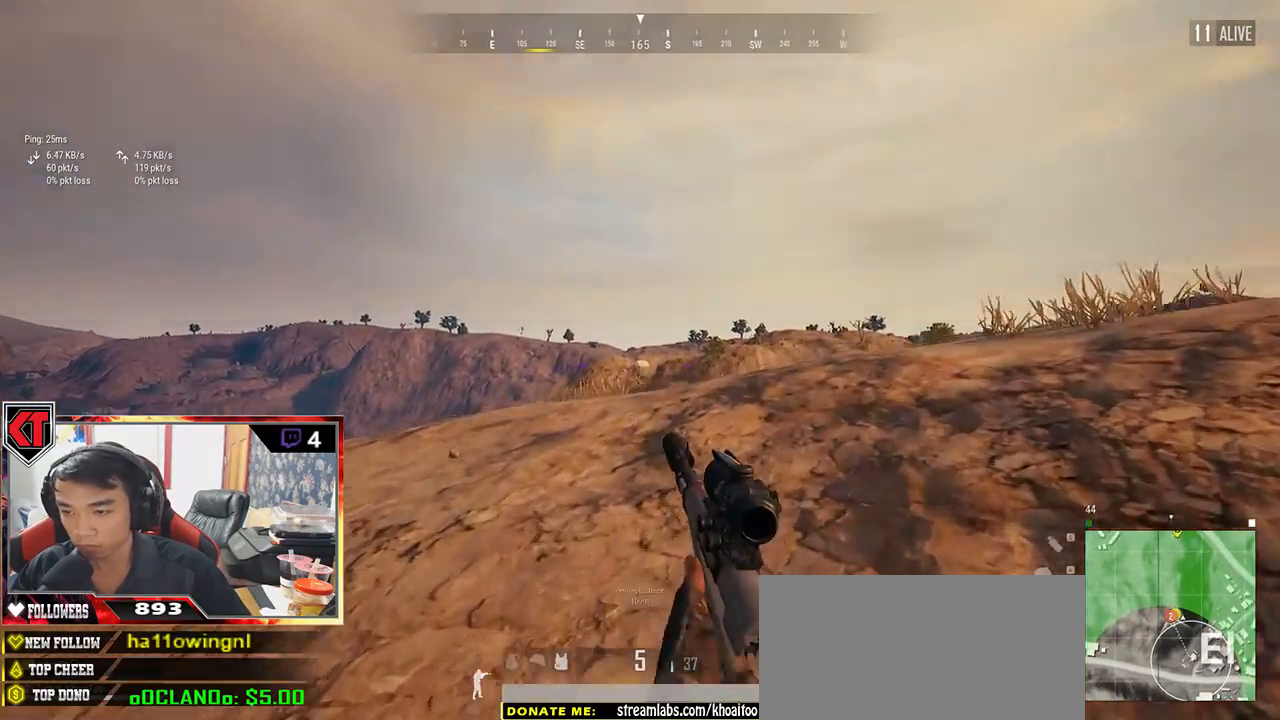
{"keys": ["a", "s"], "mouse": [], "events": [[67, "s", "down"], [333, "d", "up"], [450, "a", "down"]]}
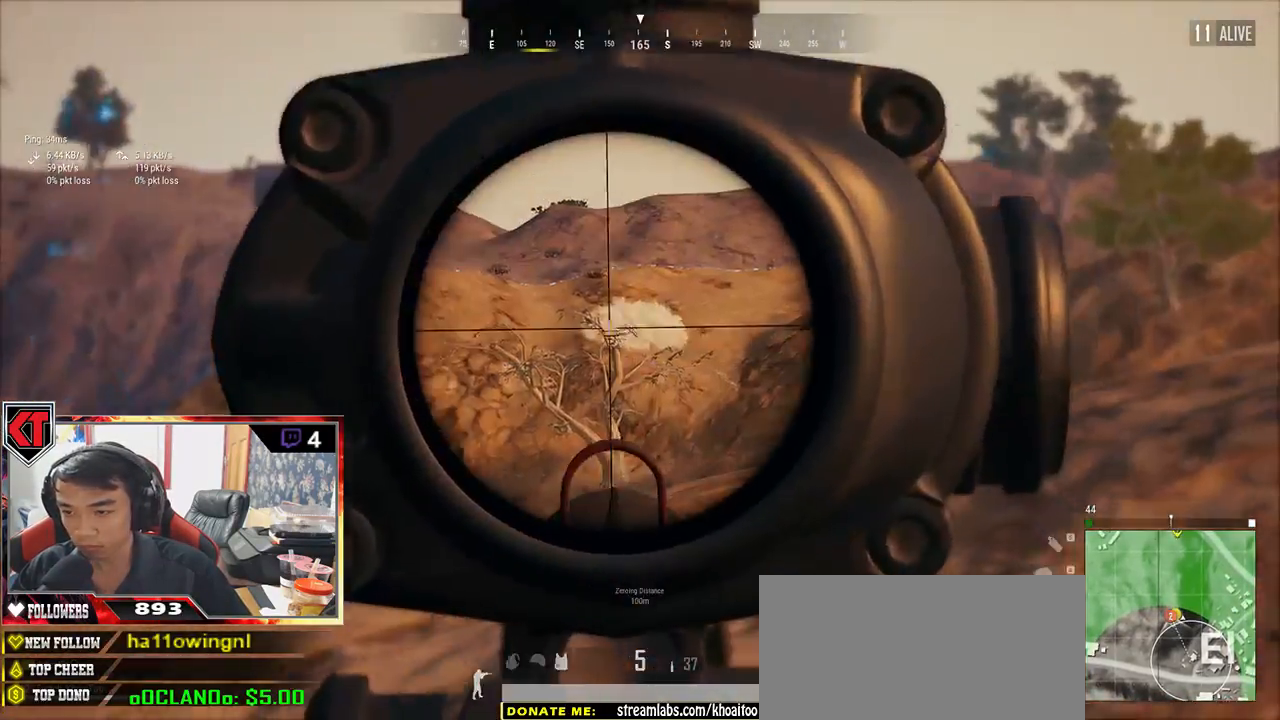
{"keys": [], "mouse": [], "events": [[117, "a", "up"], [167, "d", "down"], [200, "s", "up"], [383, "a", "down"], [383, "d", "up"], [450, "a", "up"]]}
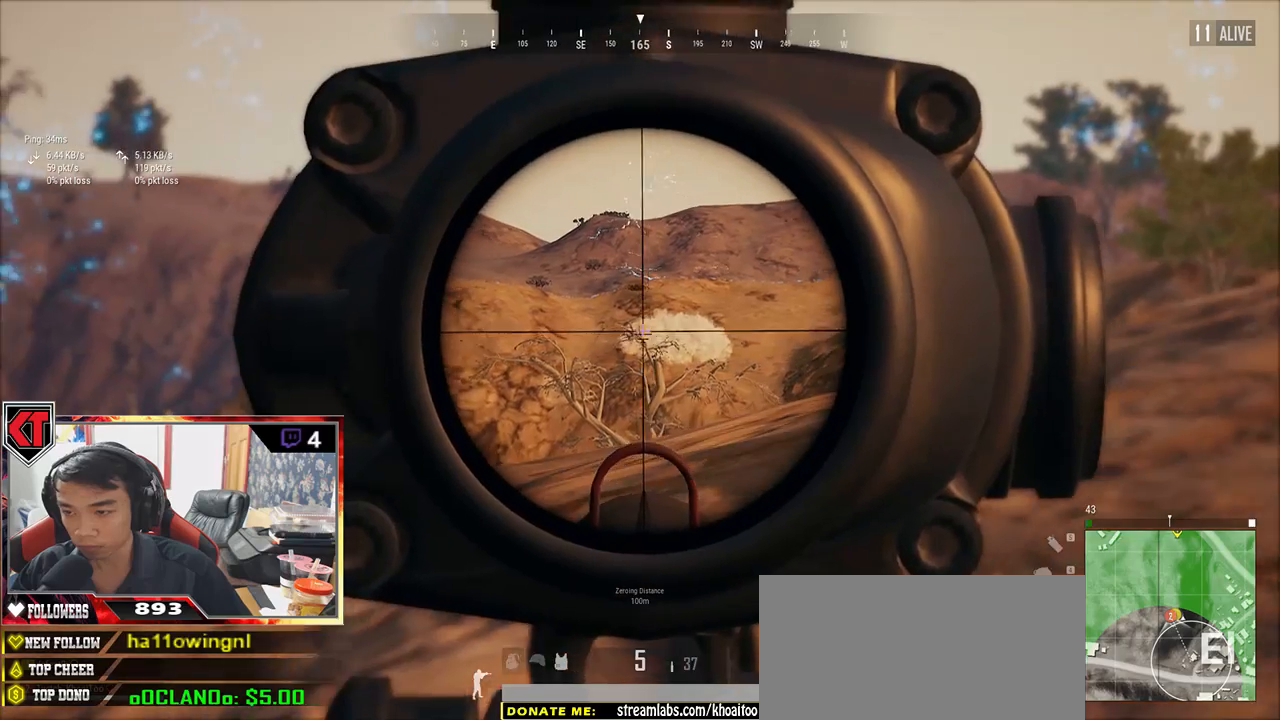
{"keys": [], "mouse": [], "events": []}
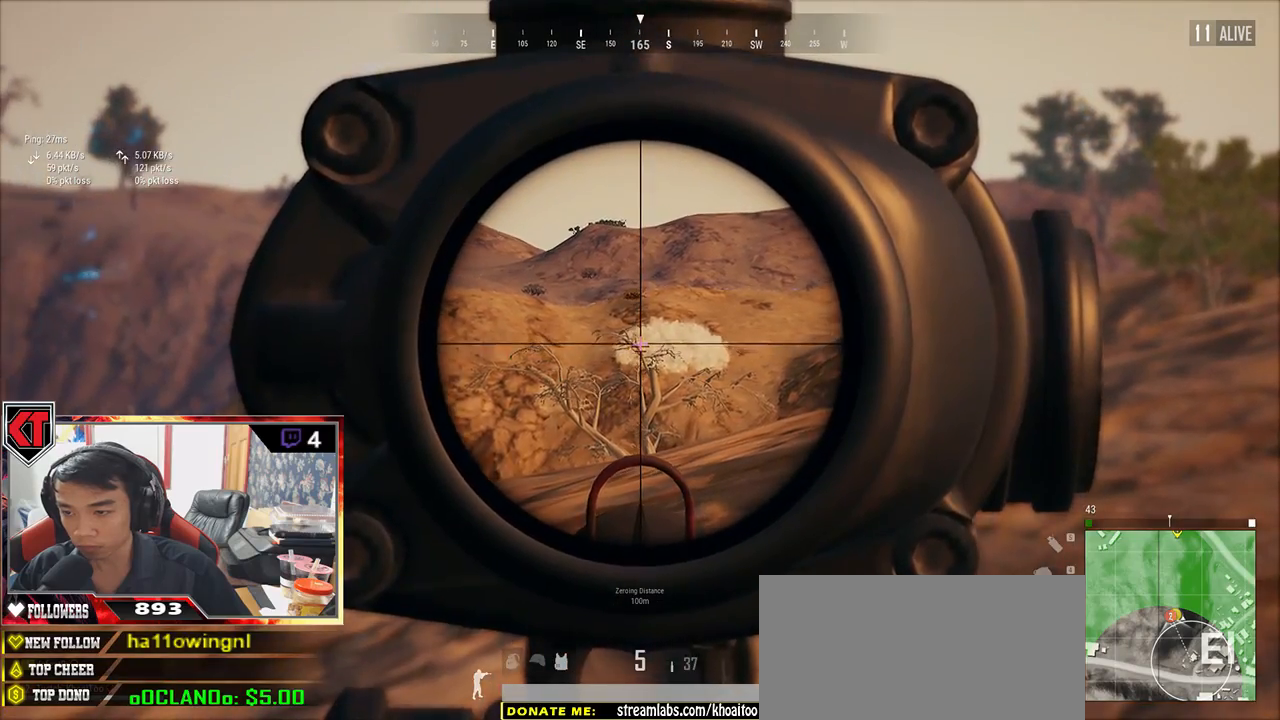
{"keys": ["a"], "mouse": [], "events": [[67, "mouse_left", "down"], [133, "s", "down"], [183, "mouse_left", "up"], [250, "a", "down"], [467, "s", "up"]]}
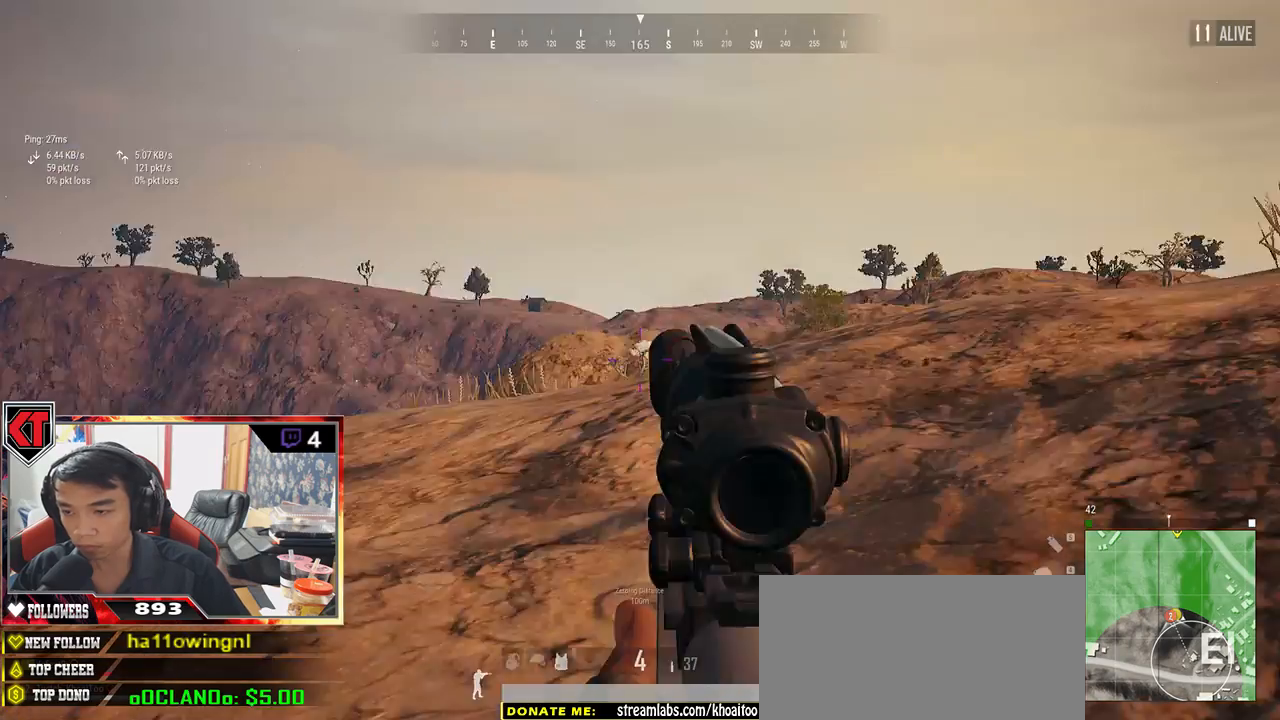
{"keys": ["d", "s"], "mouse": [], "events": [[117, "w", "down"], [167, "a", "up"], [267, "d", "down"], [317, "w", "up"], [500, "s", "down"]]}
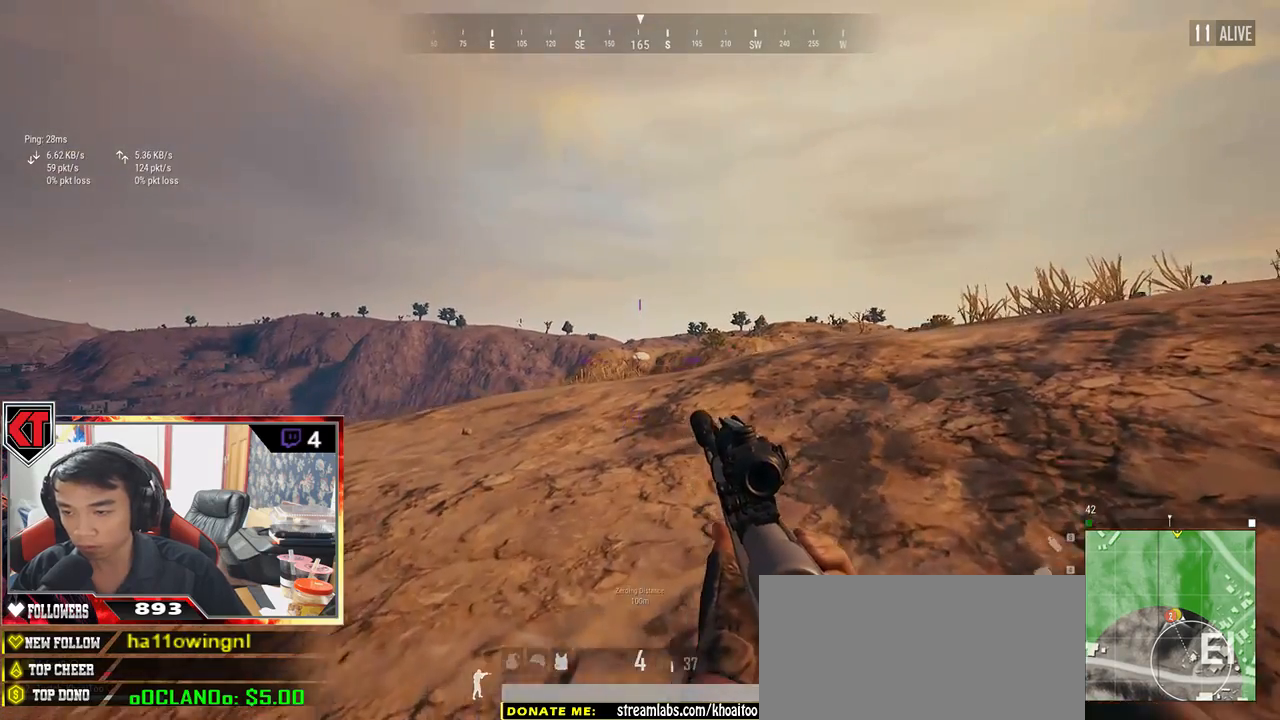
{"keys": ["d", "w"], "mouse": [], "events": [[117, "a", "down"], [117, "d", "up"], [200, "s", "up"], [300, "w", "down"], [367, "a", "up"], [467, "d", "down"]]}
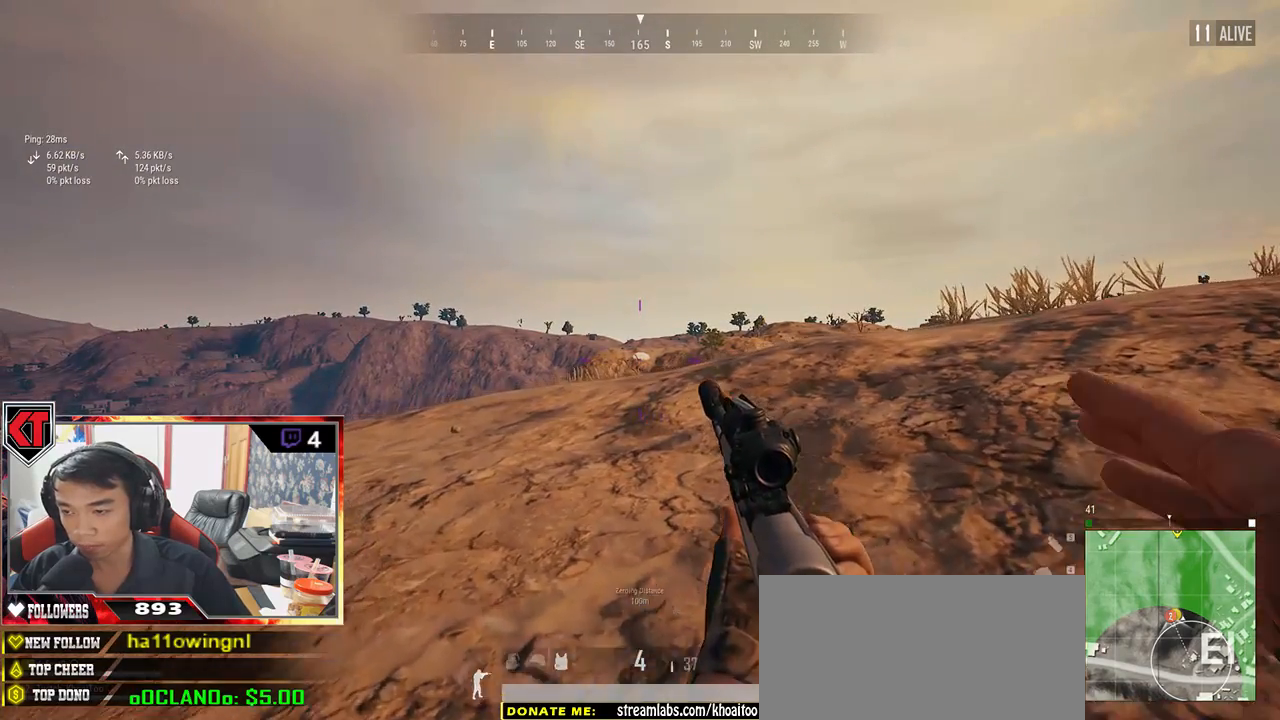
{"keys": ["e"], "mouse": [], "events": [[183, "d", "up"], [300, "w", "up"], [333, "e", "down"]]}
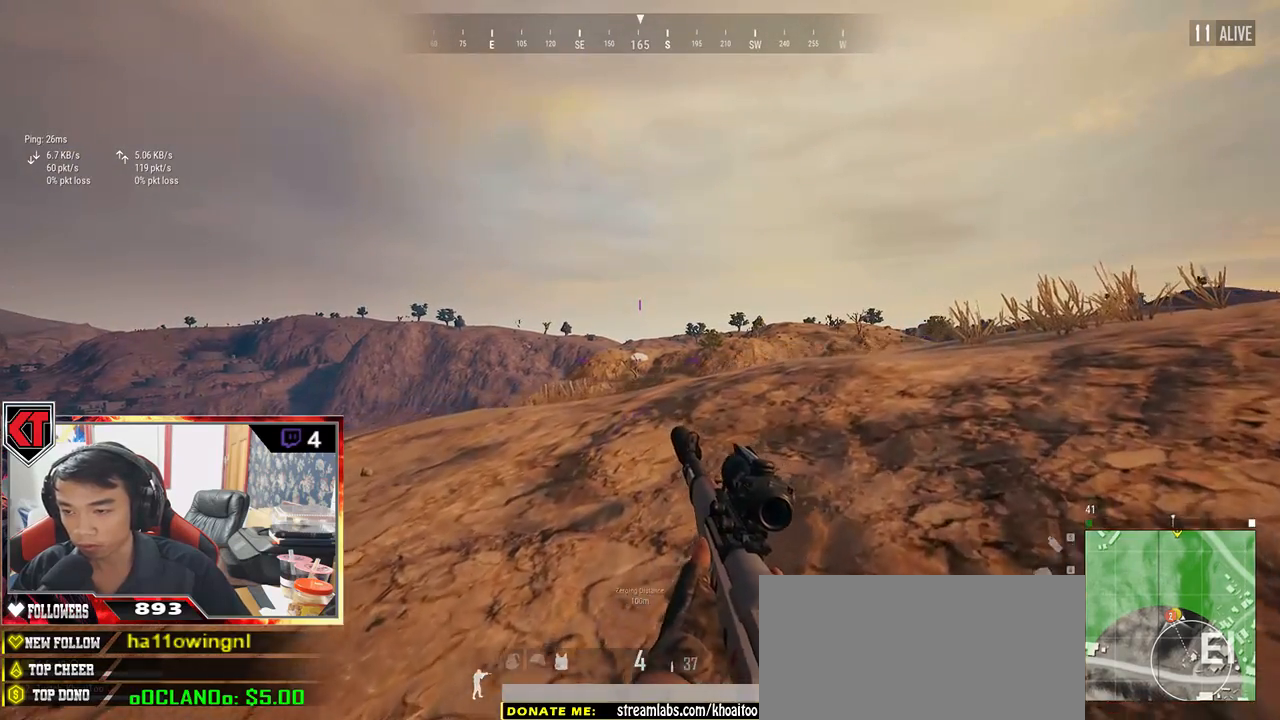
{"keys": ["e"], "mouse": [], "events": []}
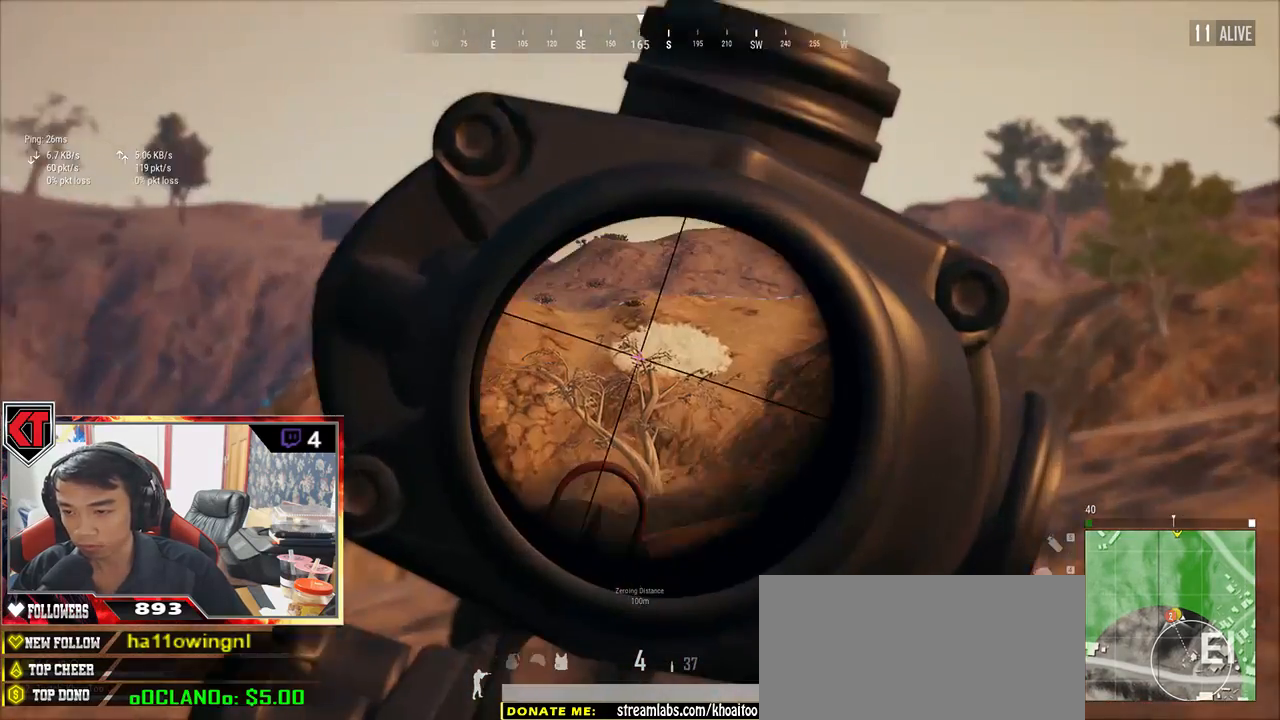
{"keys": ["e"], "mouse": [], "events": []}
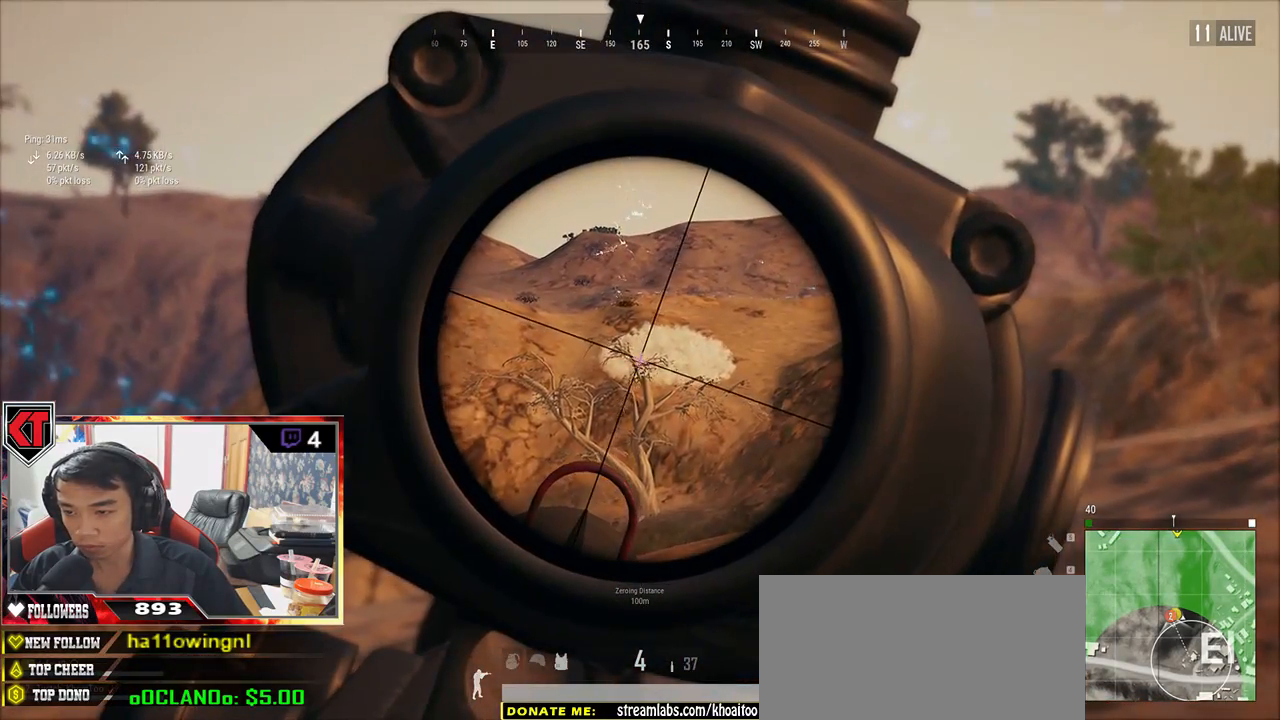
{"keys": ["a"], "mouse": [], "events": [[350, "e", "up"], [450, "a", "down"]]}